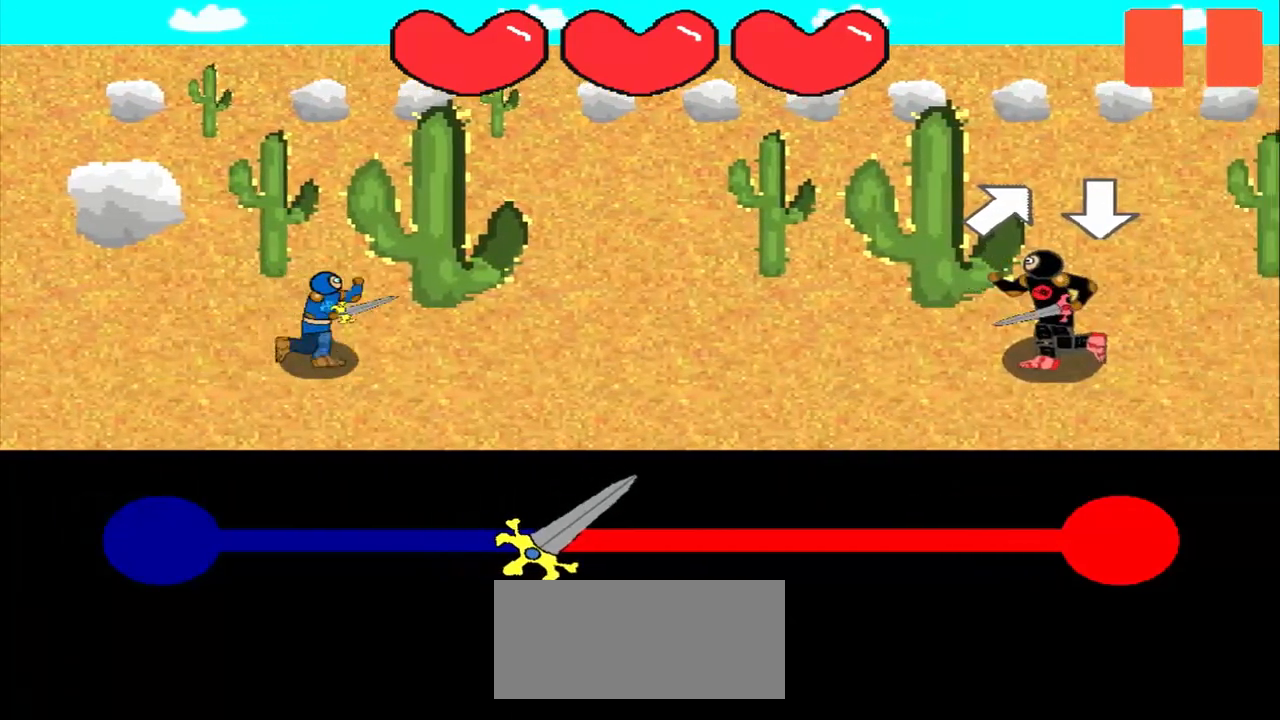
Gameplay with a controller (PlayStation layout); each line is a JSON object with the inputs held at the frame after it. "events" lists button and stick changes between this image and that frame as [ms after this image, input, new state], when the widget could be followed in between. Not read: L2 L3 R2 R3 right_stick.
{"buttons": [], "left_stick": "center", "events": [[167, "left_stick", "up-right"], [250, "left_stick", "center"]]}
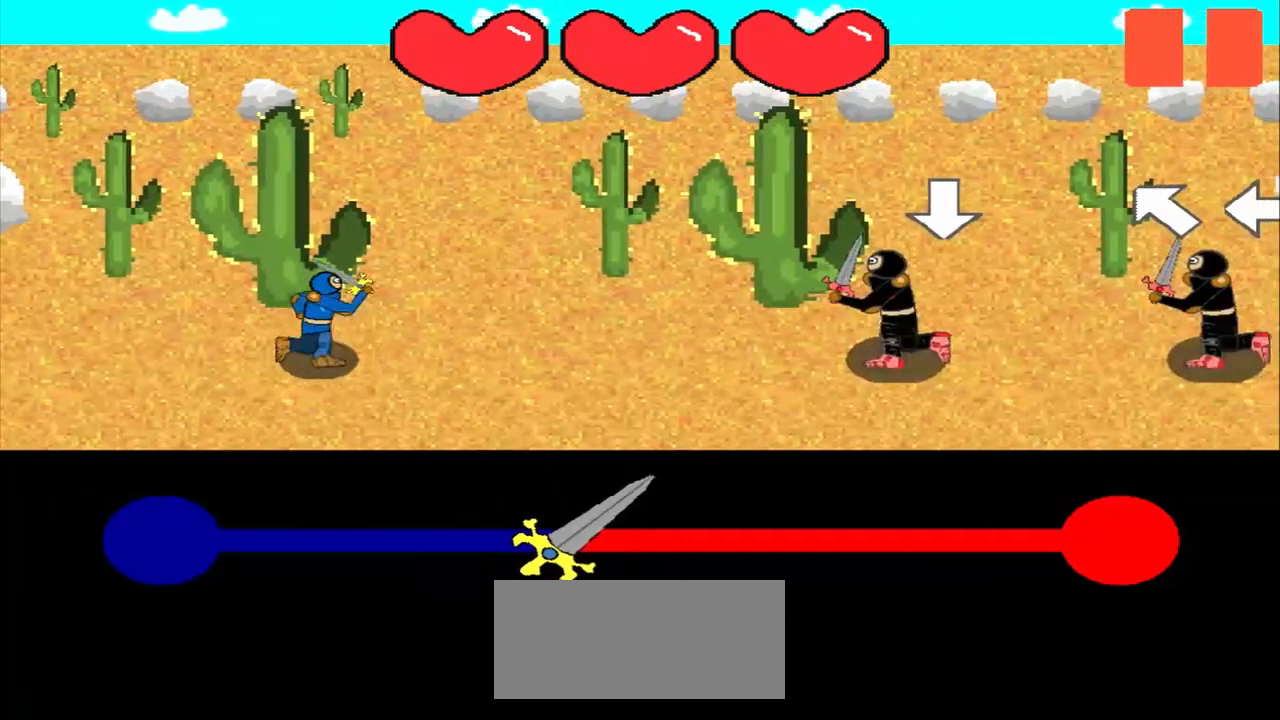
{"buttons": [], "left_stick": "center", "events": []}
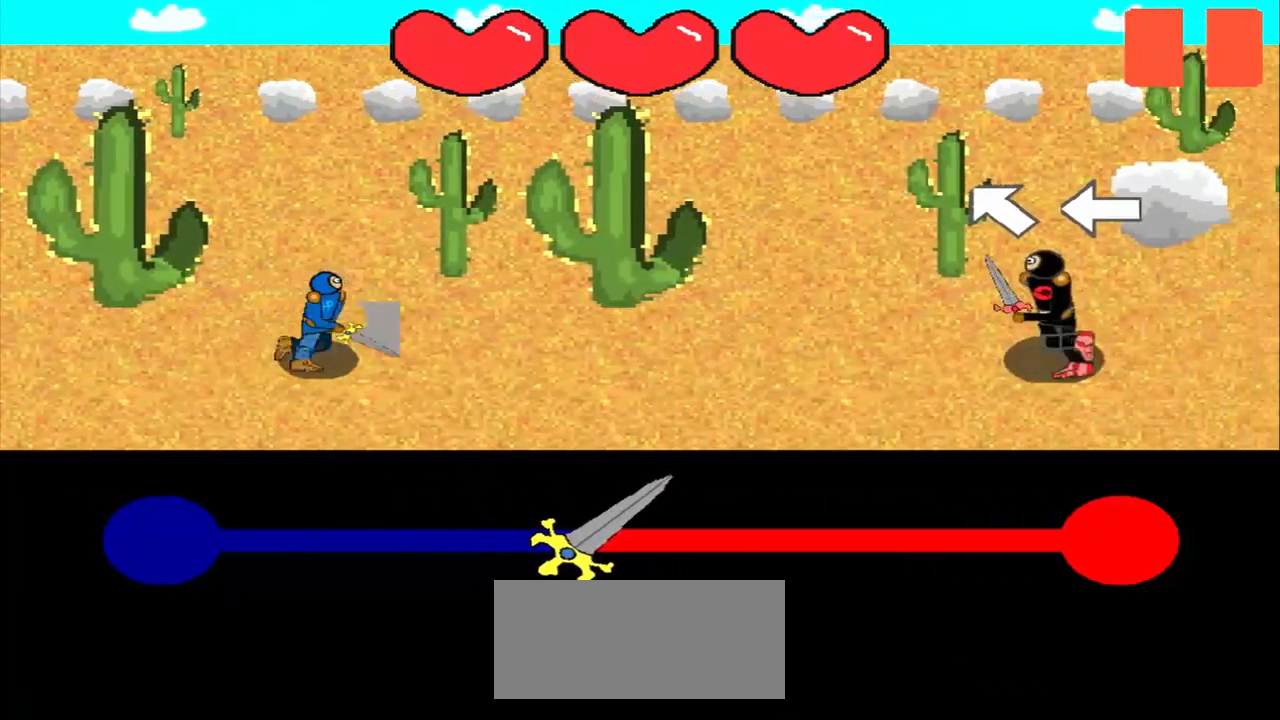
{"buttons": [], "left_stick": "left", "events": [[167, "left_stick", "up-left"], [292, "left_stick", "center"], [458, "left_stick", "left"]]}
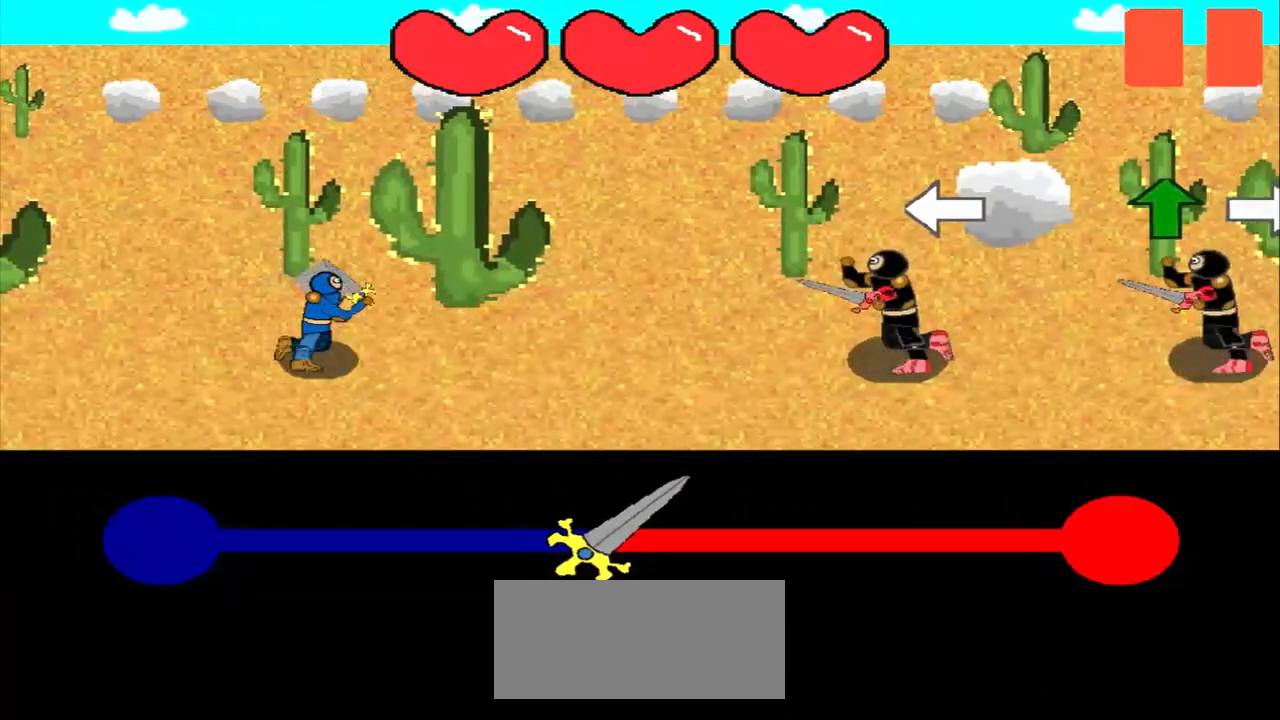
{"buttons": [], "left_stick": "center", "events": [[125, "left_stick", "center"]]}
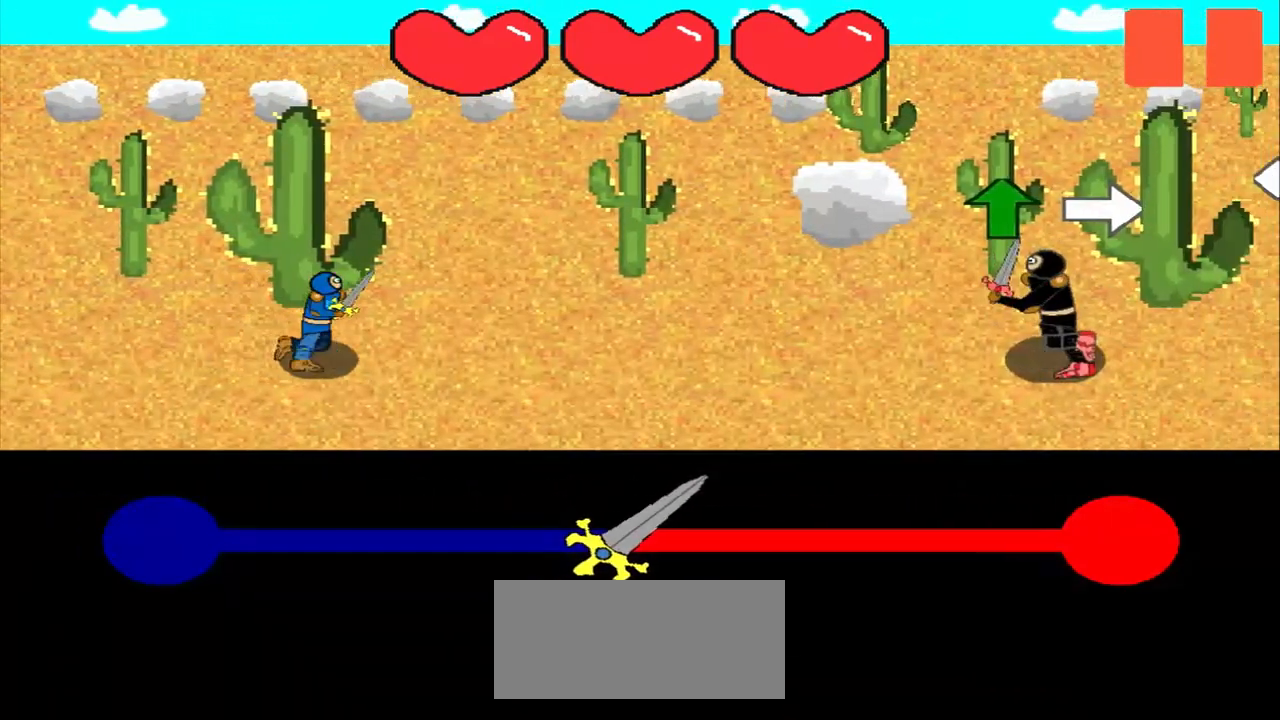
{"buttons": [], "left_stick": "up", "events": [[208, "left_stick", "up"], [333, "left_stick", "center"], [500, "left_stick", "up"]]}
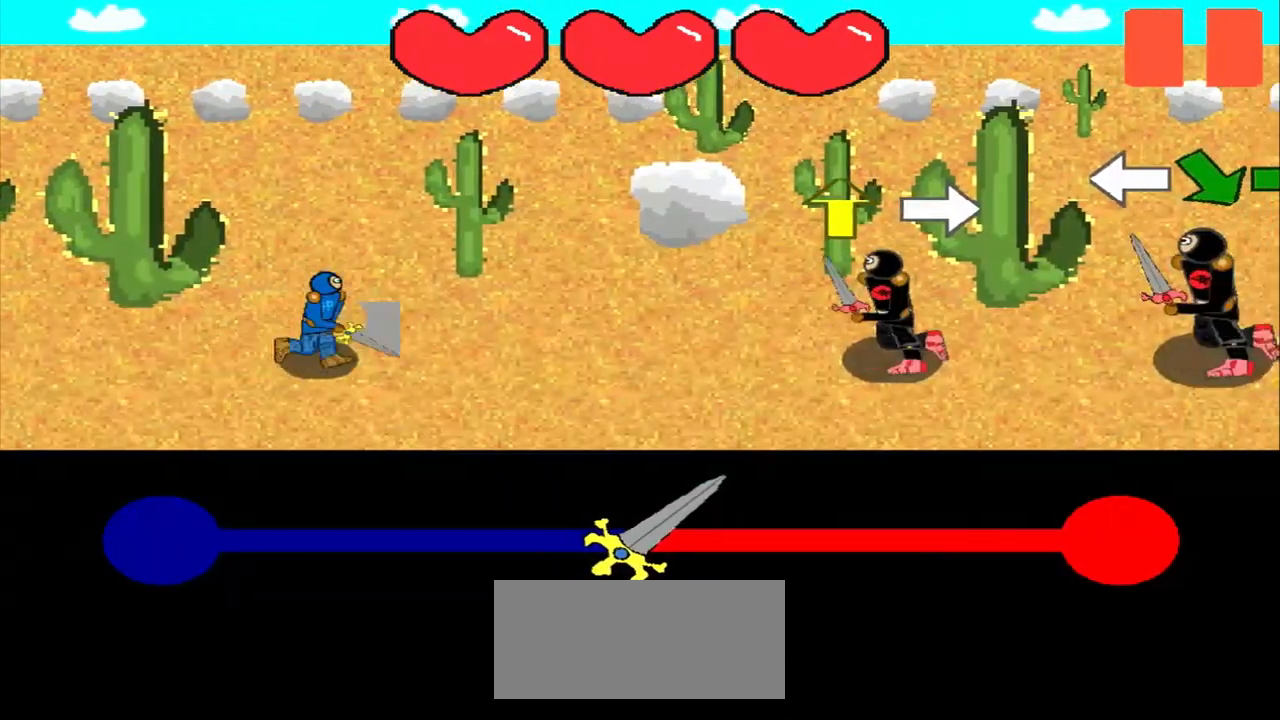
{"buttons": [], "left_stick": "right", "events": [[83, "left_stick", "center"], [250, "left_stick", "up"], [375, "left_stick", "center"], [500, "left_stick", "right"]]}
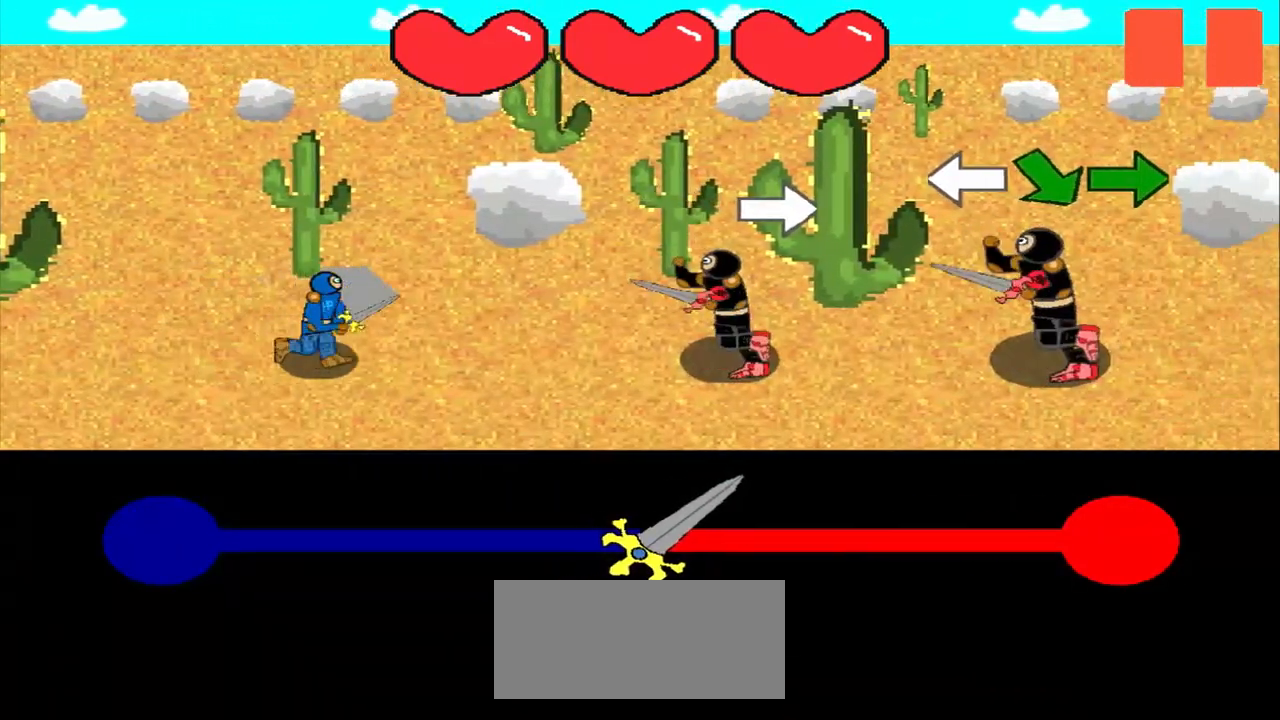
{"buttons": [], "left_stick": "center", "events": [[125, "left_stick", "center"], [250, "left_stick", "left"], [375, "left_stick", "center"]]}
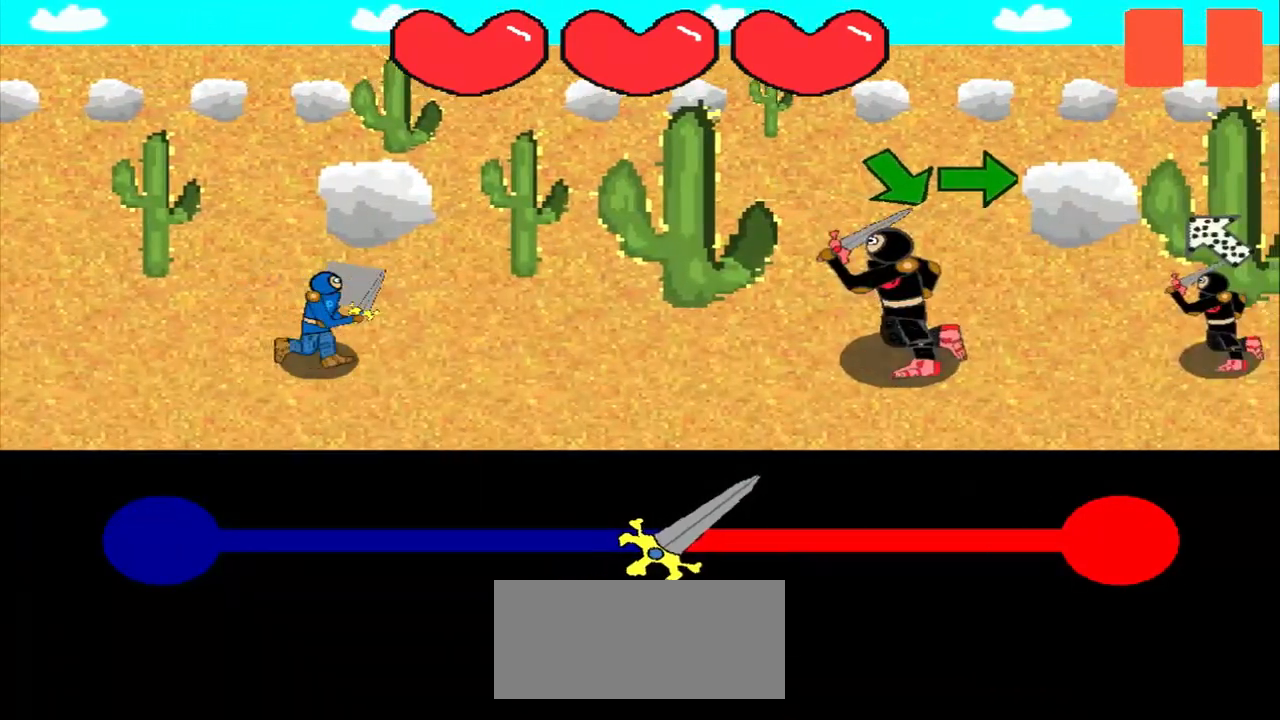
{"buttons": [], "left_stick": "down-right", "events": [[83, "left_stick", "down-right"], [208, "left_stick", "center"], [375, "left_stick", "down-right"]]}
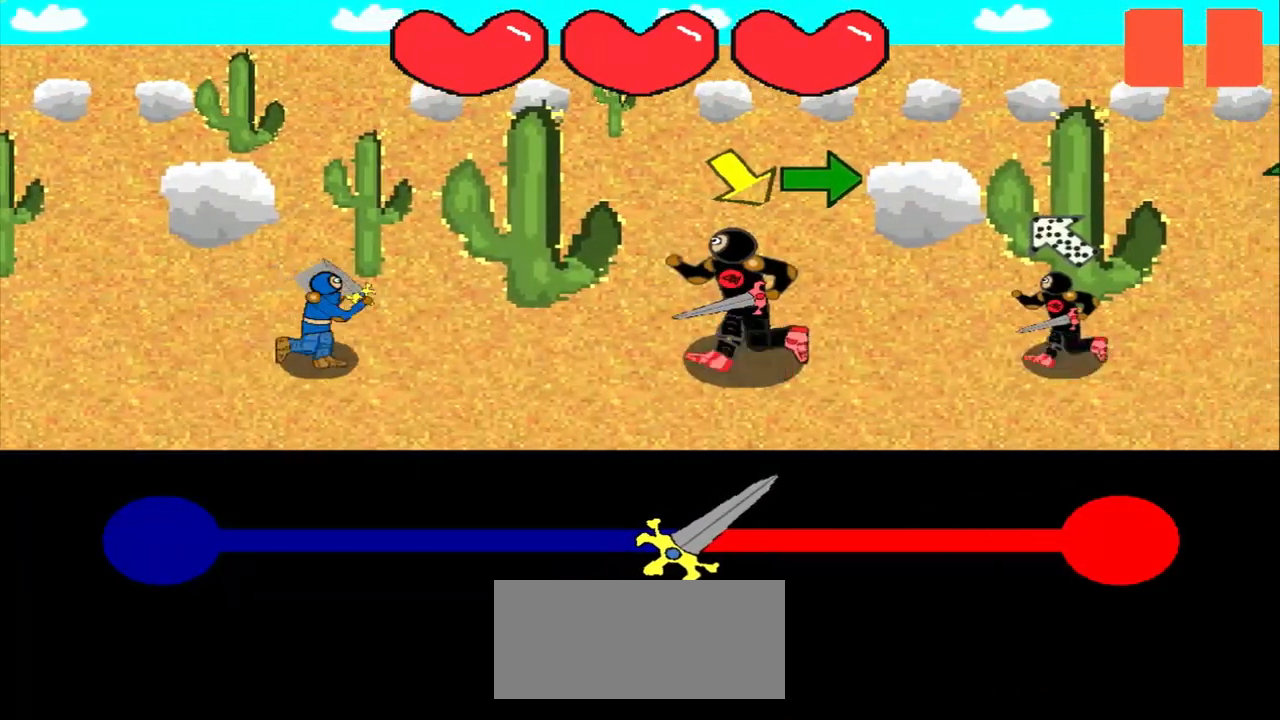
{"buttons": [], "left_stick": "right", "events": [[42, "left_stick", "center"], [208, "left_stick", "down-right"], [333, "left_stick", "center"], [458, "left_stick", "right"]]}
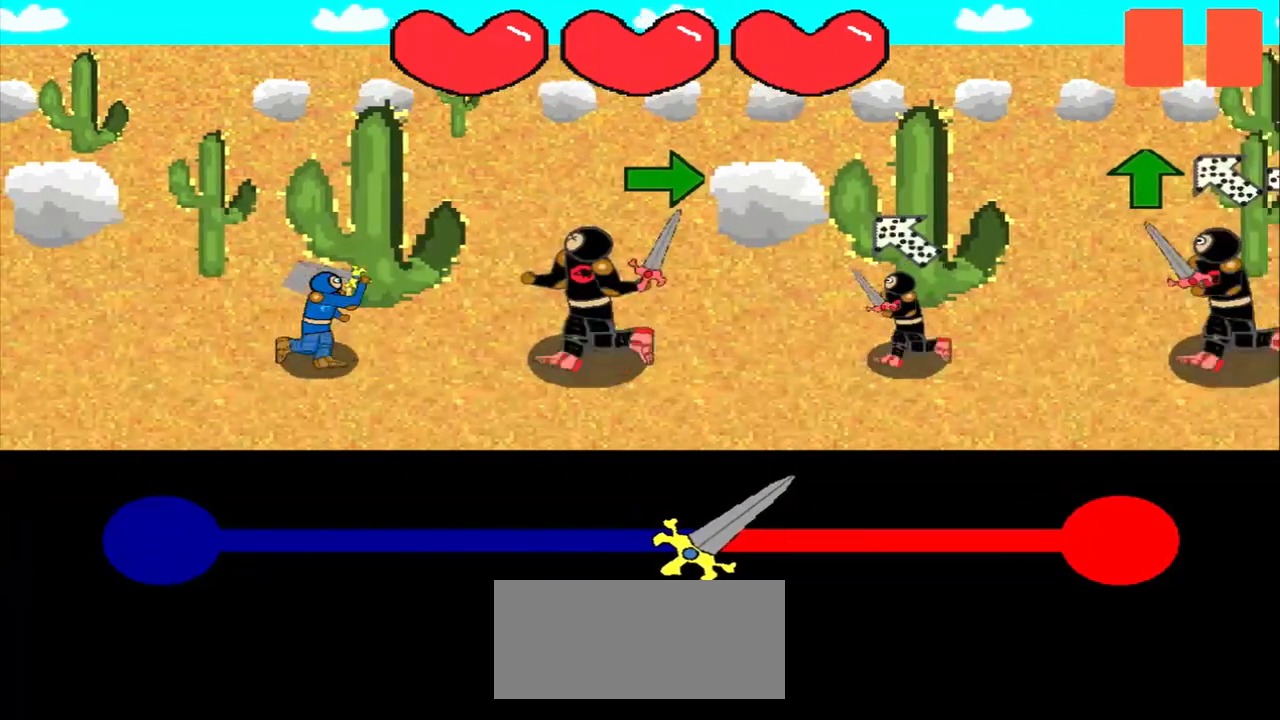
{"buttons": [], "left_stick": "center", "events": [[208, "left_stick", "center"], [333, "left_stick", "right"], [458, "left_stick", "center"]]}
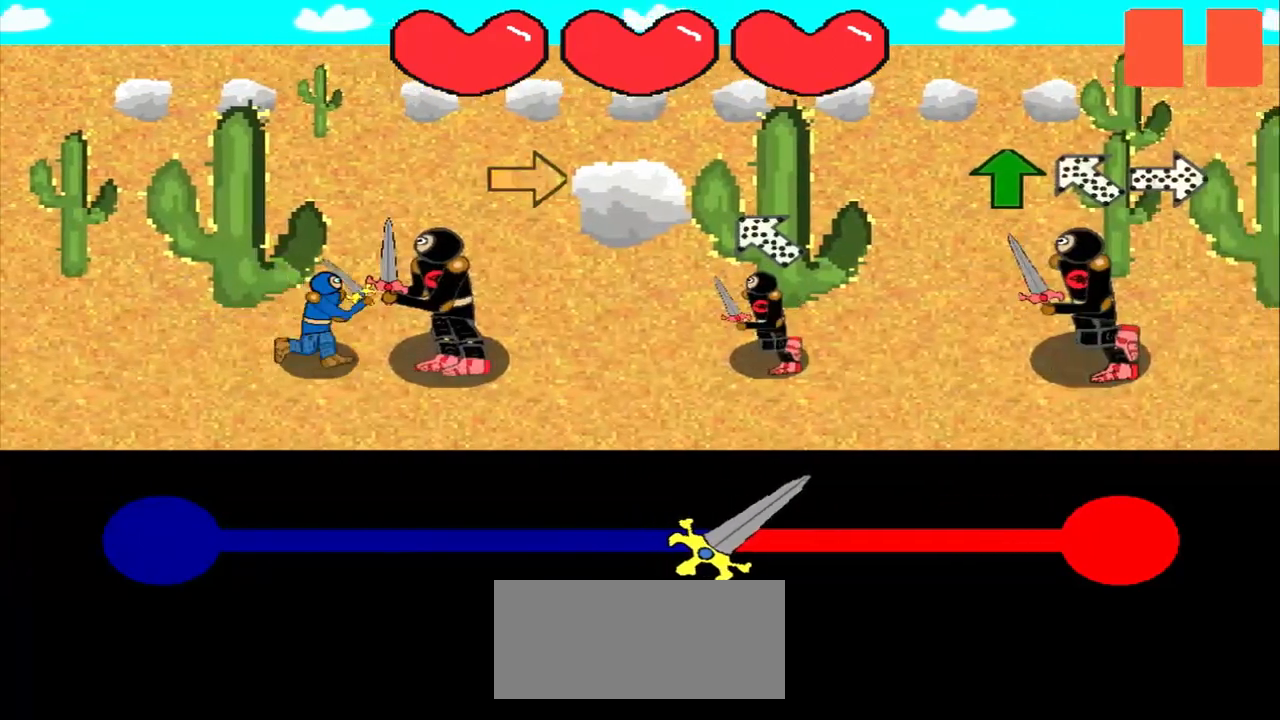
{"buttons": [], "left_stick": "down-right", "events": [[83, "left_stick", "right"], [208, "left_stick", "center"], [458, "left_stick", "down-right"]]}
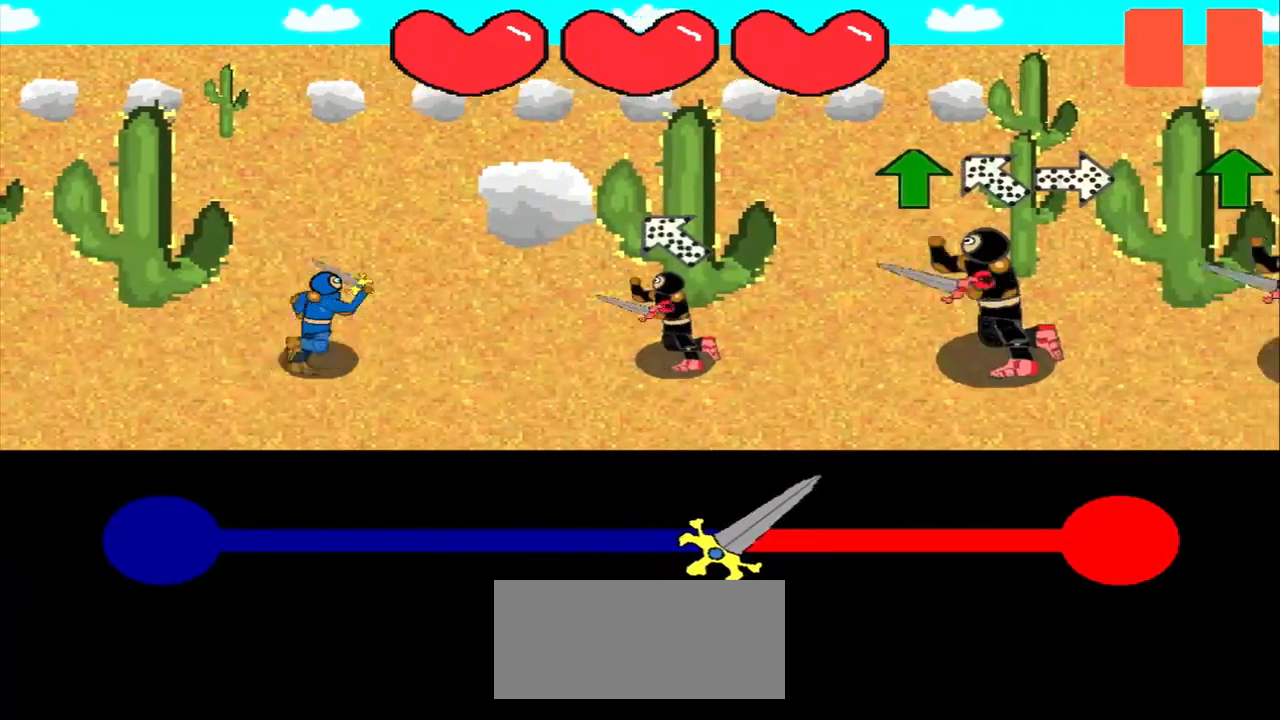
{"buttons": [], "left_stick": "up", "events": [[42, "left_stick", "center"], [208, "left_stick", "up"], [333, "left_stick", "center"], [500, "left_stick", "up"]]}
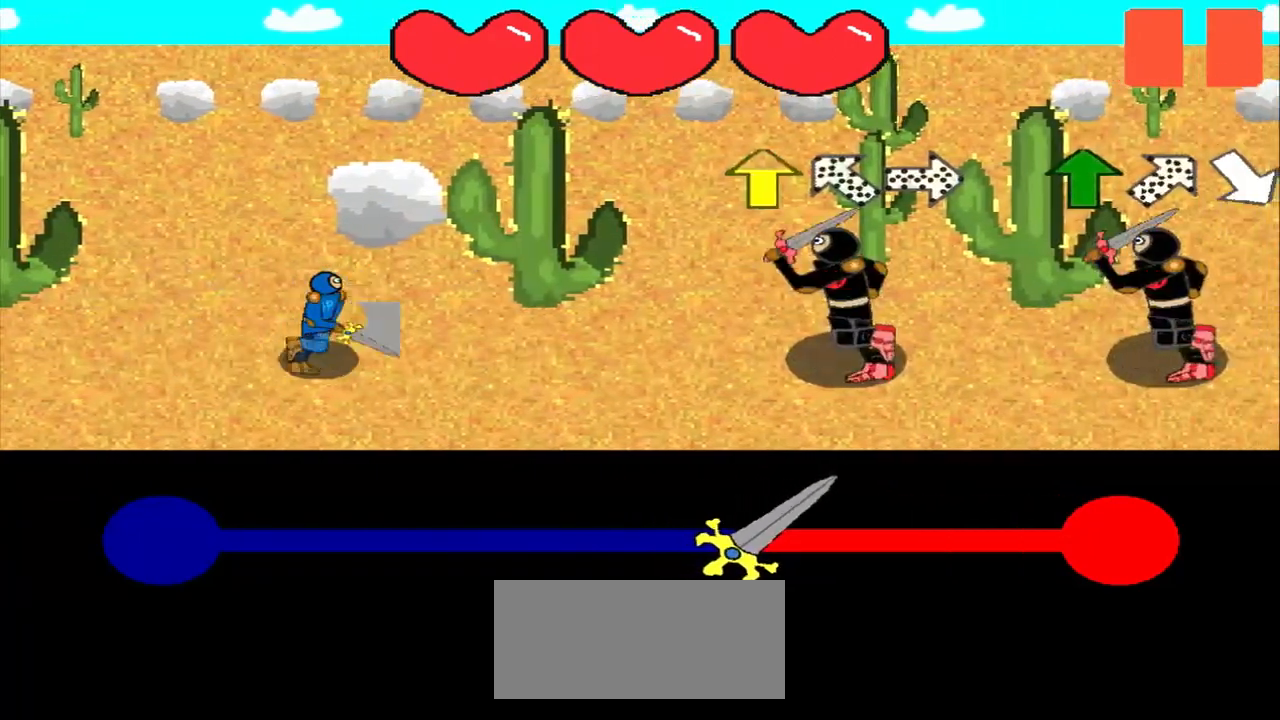
{"buttons": [], "left_stick": "center", "events": [[125, "left_stick", "center"], [292, "left_stick", "up"], [375, "left_stick", "center"]]}
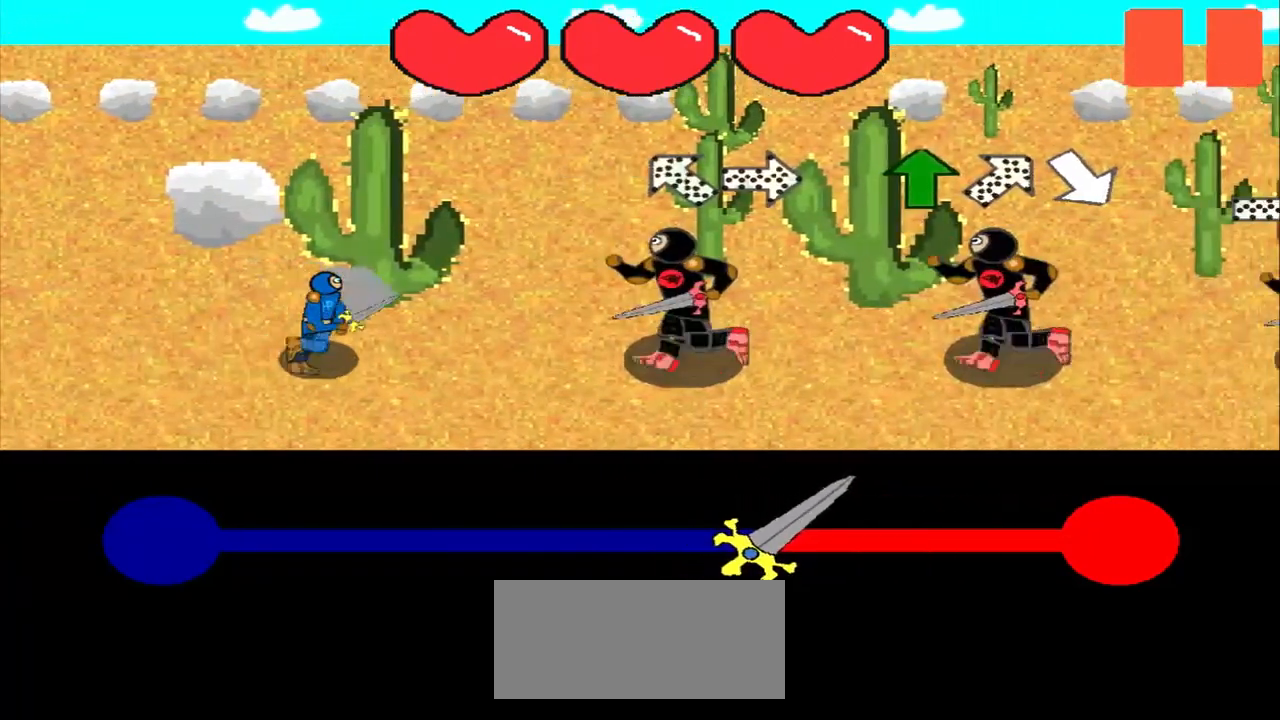
{"buttons": [], "left_stick": "center", "events": [[250, "left_stick", "left"], [375, "left_stick", "center"]]}
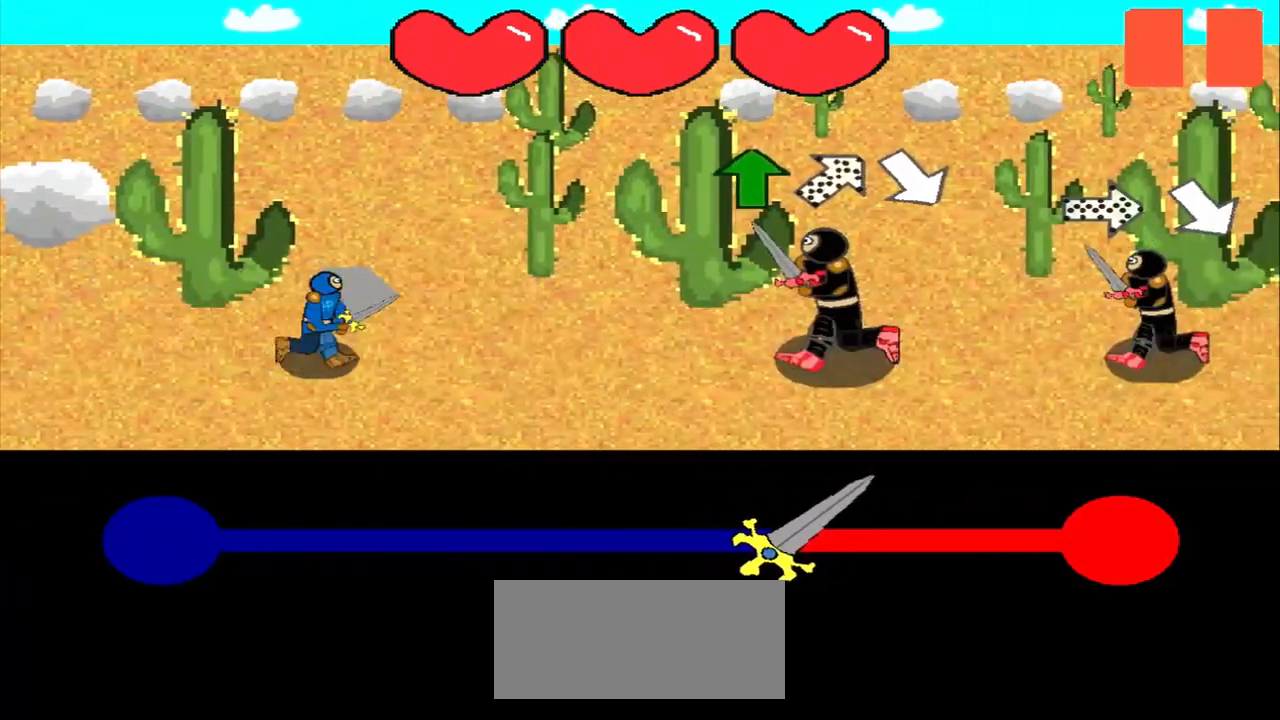
{"buttons": [], "left_stick": "center", "events": [[42, "left_stick", "up"], [125, "left_stick", "center"], [292, "left_stick", "up"], [375, "left_stick", "center"]]}
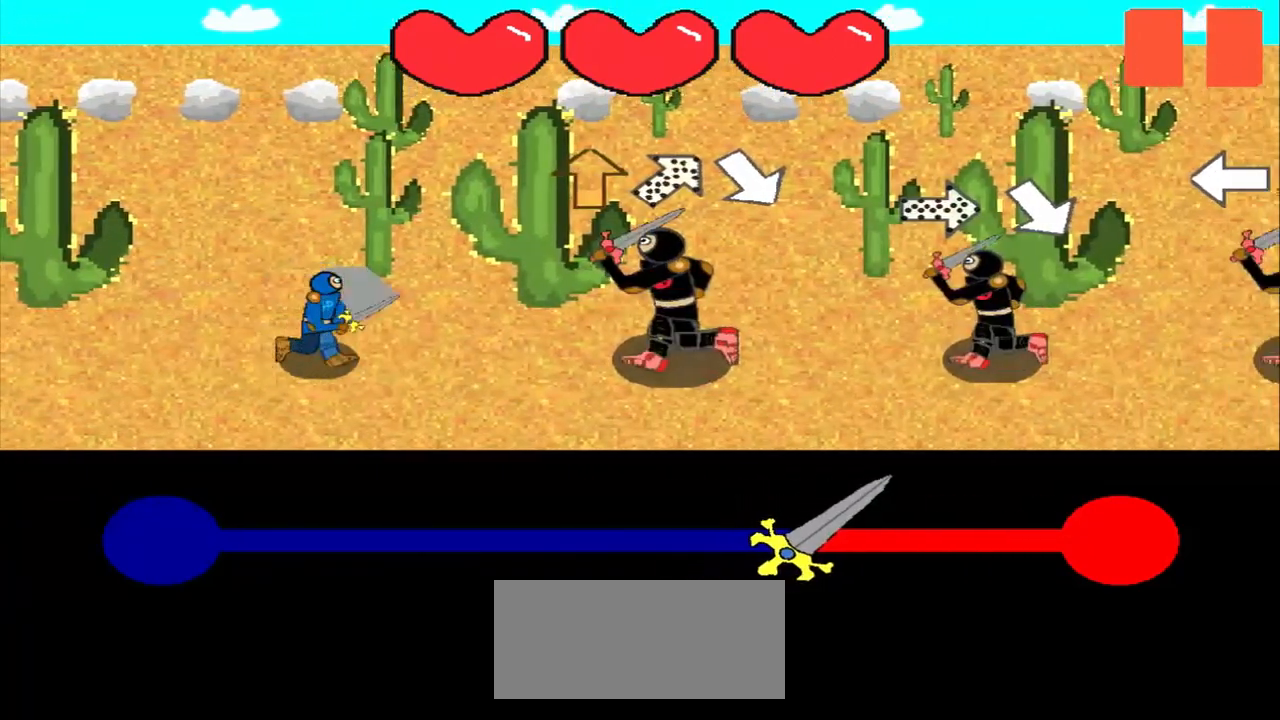
{"buttons": [], "left_stick": "down-left", "events": [[125, "left_stick", "up"], [208, "left_stick", "center"], [375, "left_stick", "down-left"]]}
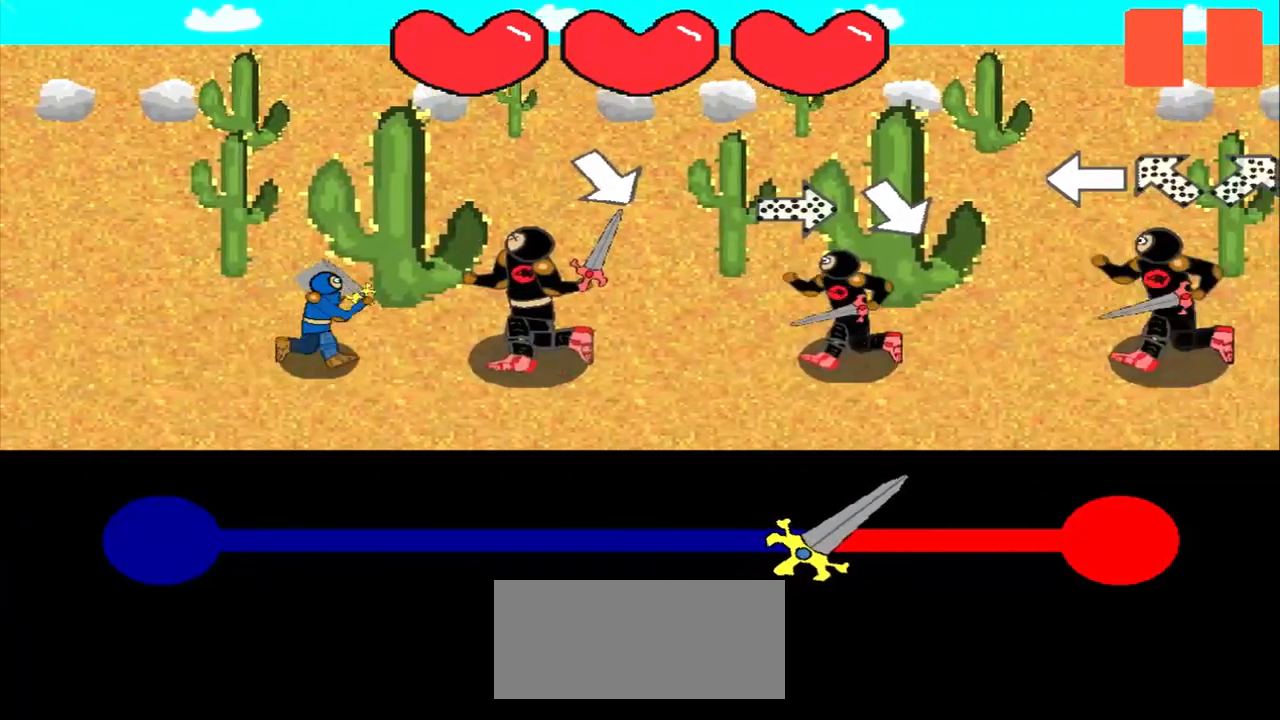
{"buttons": [], "left_stick": "left", "events": [[42, "left_stick", "center"], [208, "left_stick", "down-right"], [292, "left_stick", "center"], [458, "left_stick", "left"]]}
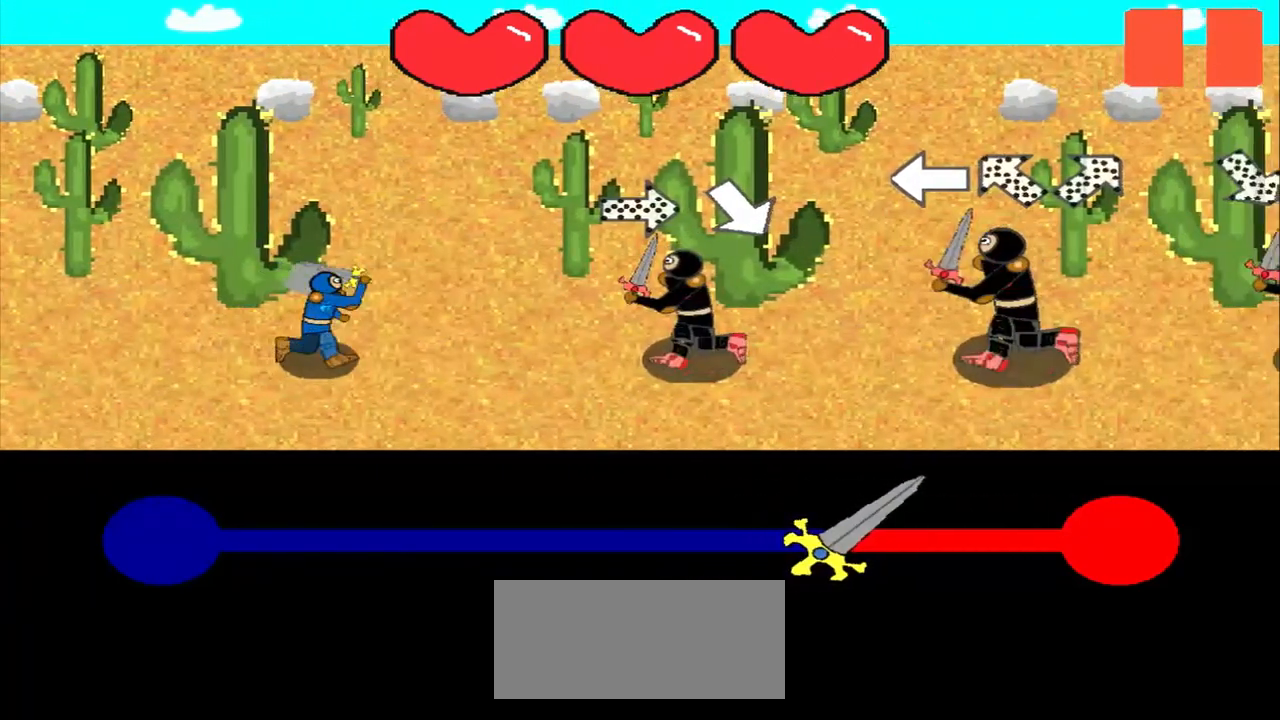
{"buttons": [], "left_stick": "center", "events": [[83, "left_stick", "center"], [250, "left_stick", "down-right"], [417, "left_stick", "center"]]}
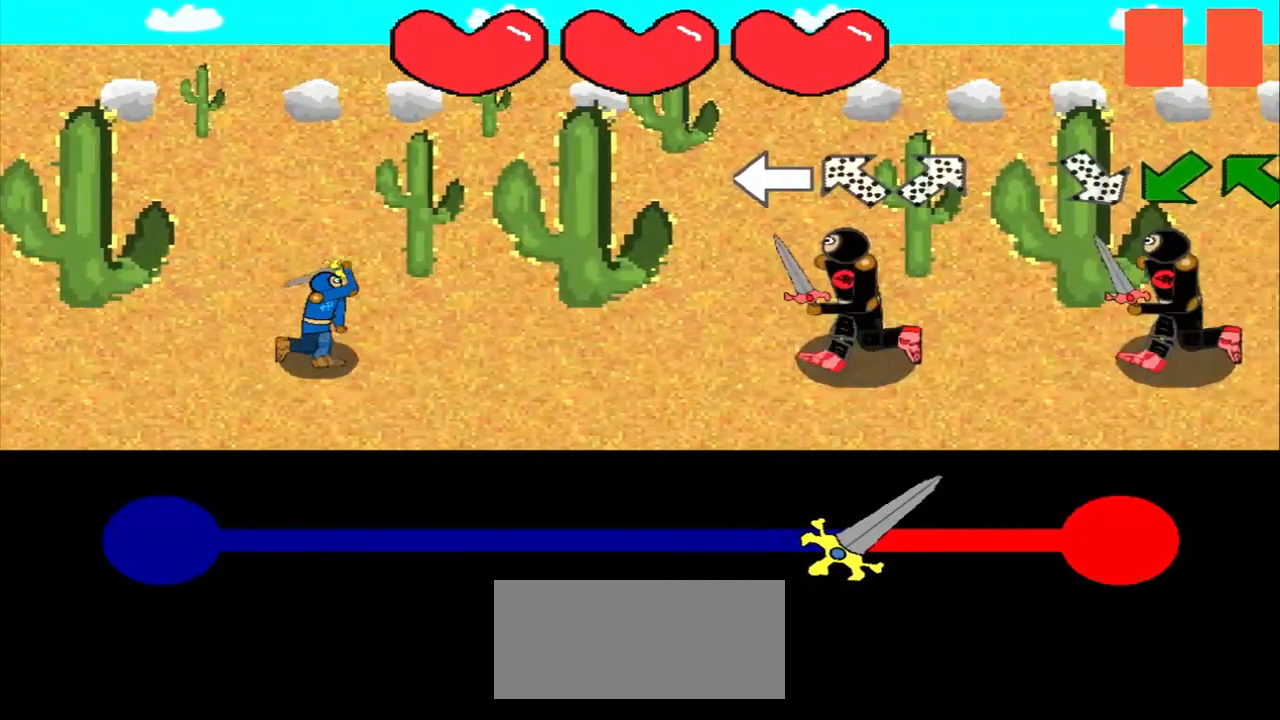
{"buttons": [], "left_stick": "center", "events": [[42, "left_stick", "left"], [125, "left_stick", "center"], [292, "left_stick", "down-right"], [417, "left_stick", "center"]]}
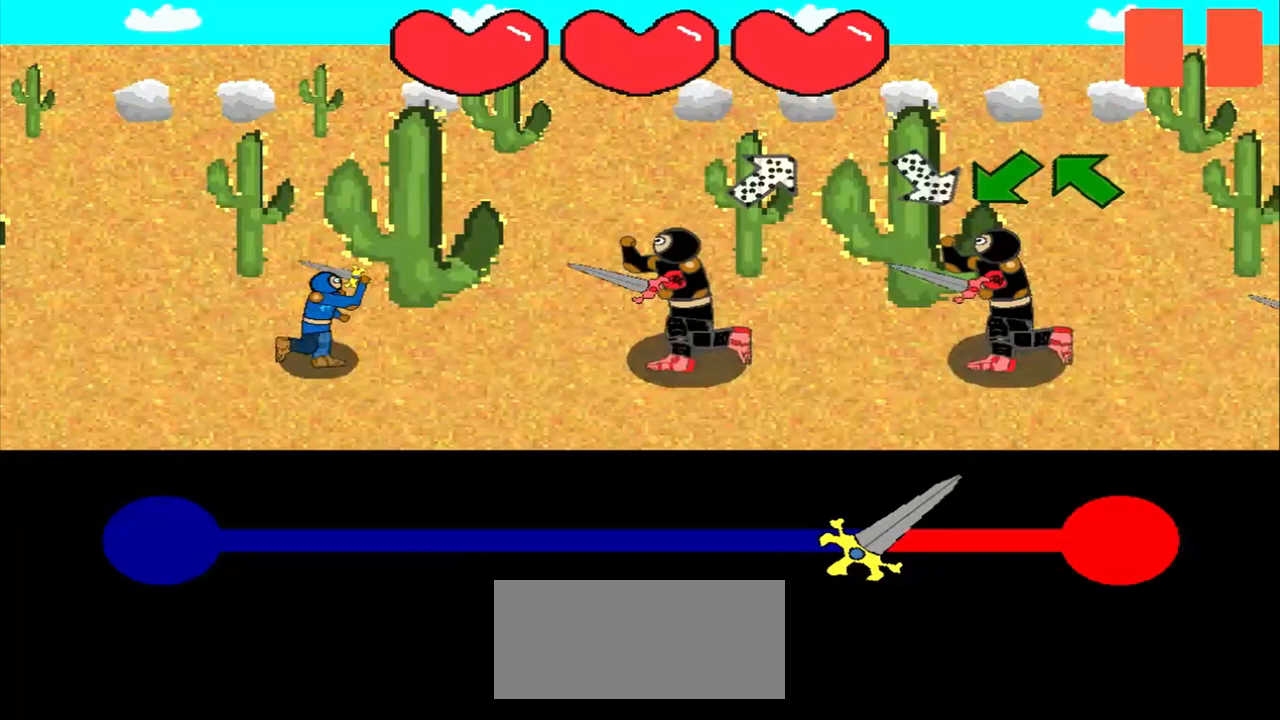
{"buttons": [], "left_stick": "center", "events": [[83, "left_stick", "down-left"], [167, "left_stick", "center"], [333, "left_stick", "up-left"], [417, "left_stick", "center"]]}
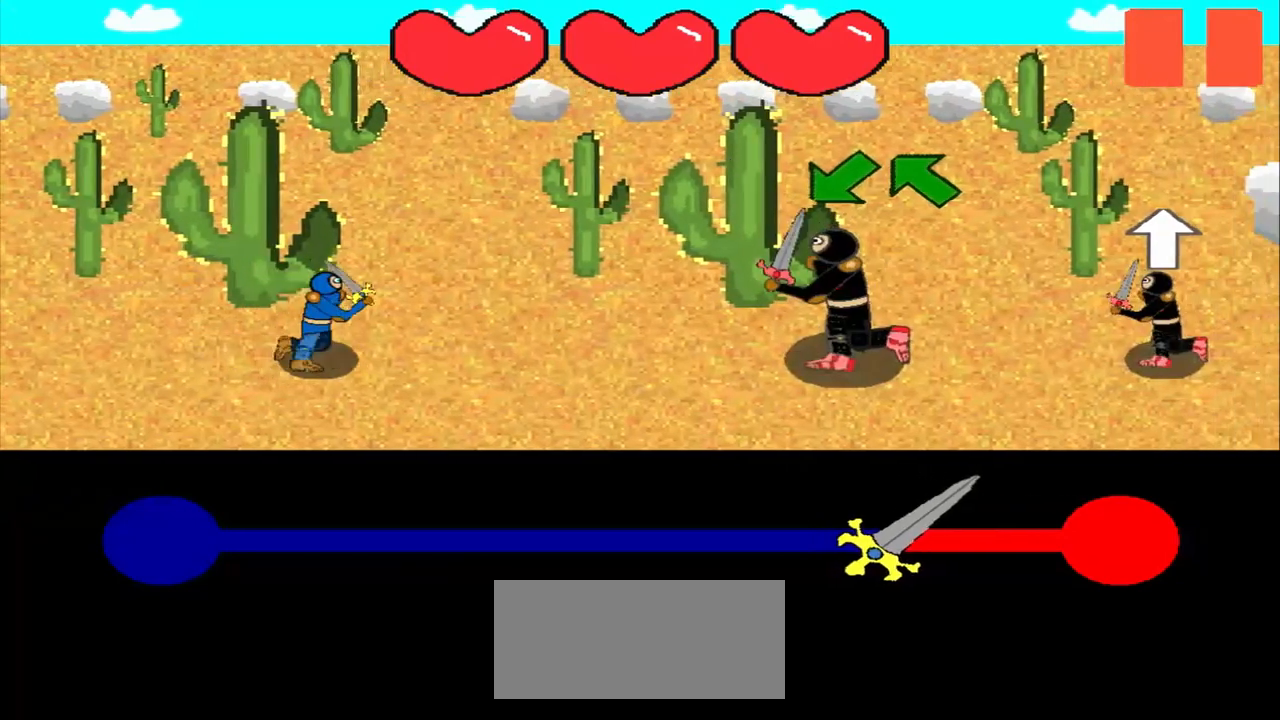
{"buttons": [], "left_stick": "center", "events": [[83, "left_stick", "down-left"], [250, "left_stick", "center"], [375, "left_stick", "down-left"], [458, "left_stick", "center"]]}
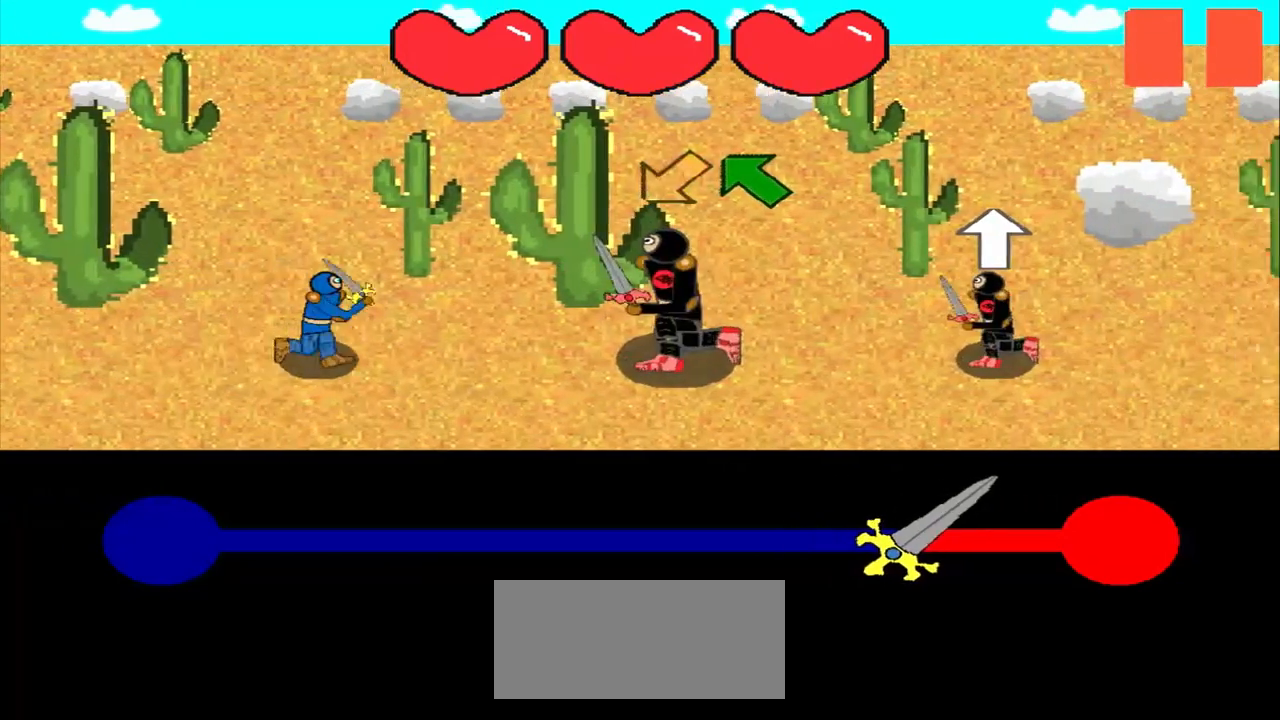
{"buttons": [], "left_stick": "center", "events": [[83, "left_stick", "down-left"], [167, "left_stick", "center"], [292, "left_stick", "up-left"], [417, "left_stick", "center"]]}
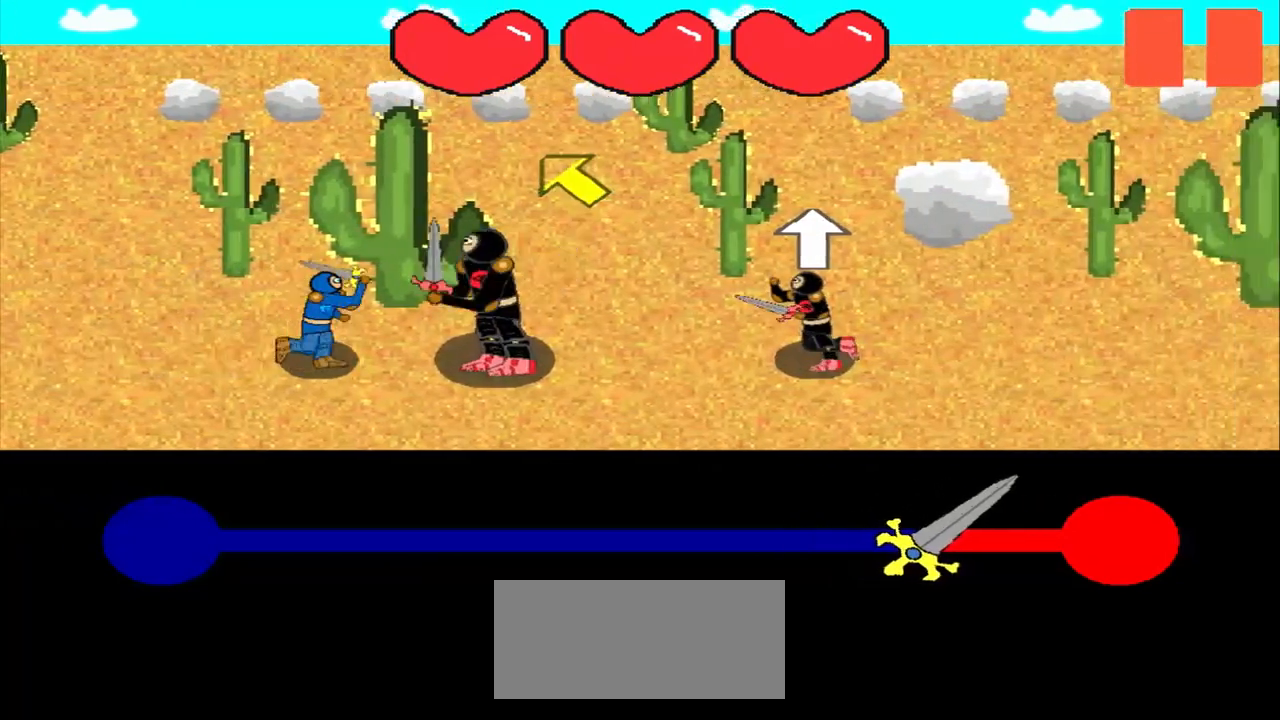
{"buttons": [], "left_stick": "center", "events": [[83, "left_stick", "up-left"], [208, "left_stick", "center"], [333, "left_stick", "up-left"], [500, "left_stick", "center"]]}
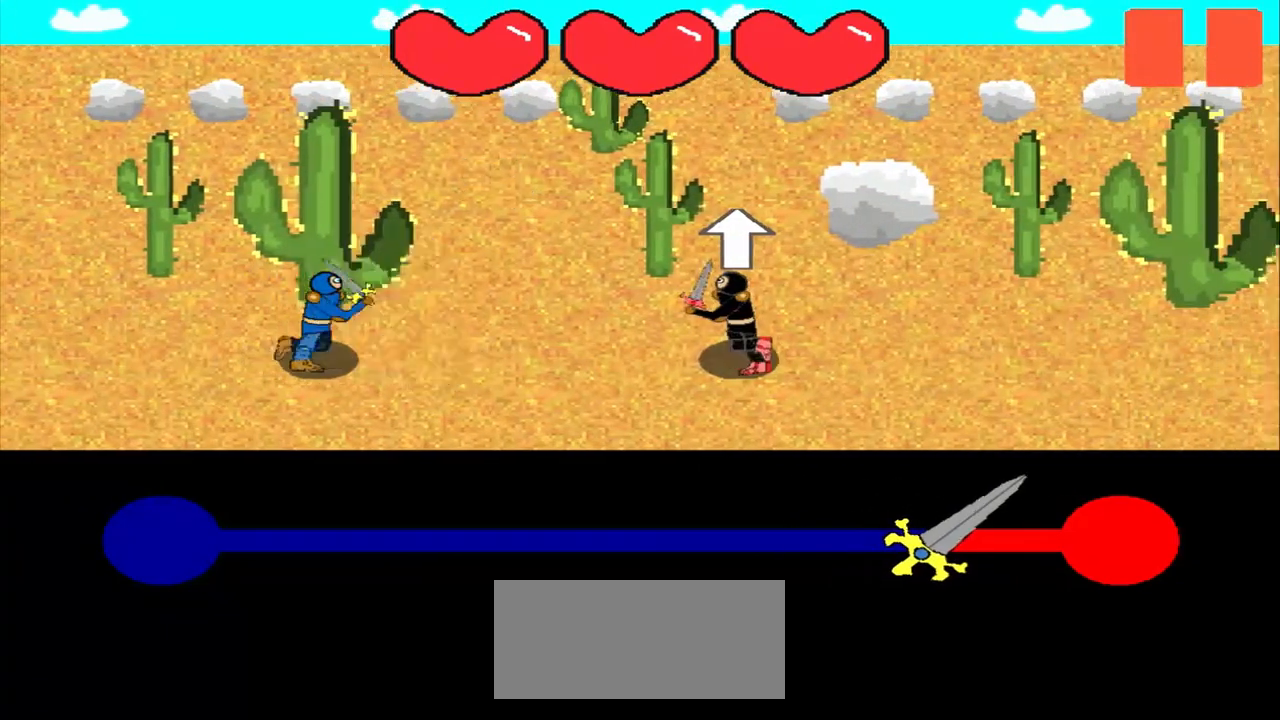
{"buttons": [], "left_stick": "center", "events": [[125, "left_stick", "up"], [250, "left_stick", "center"]]}